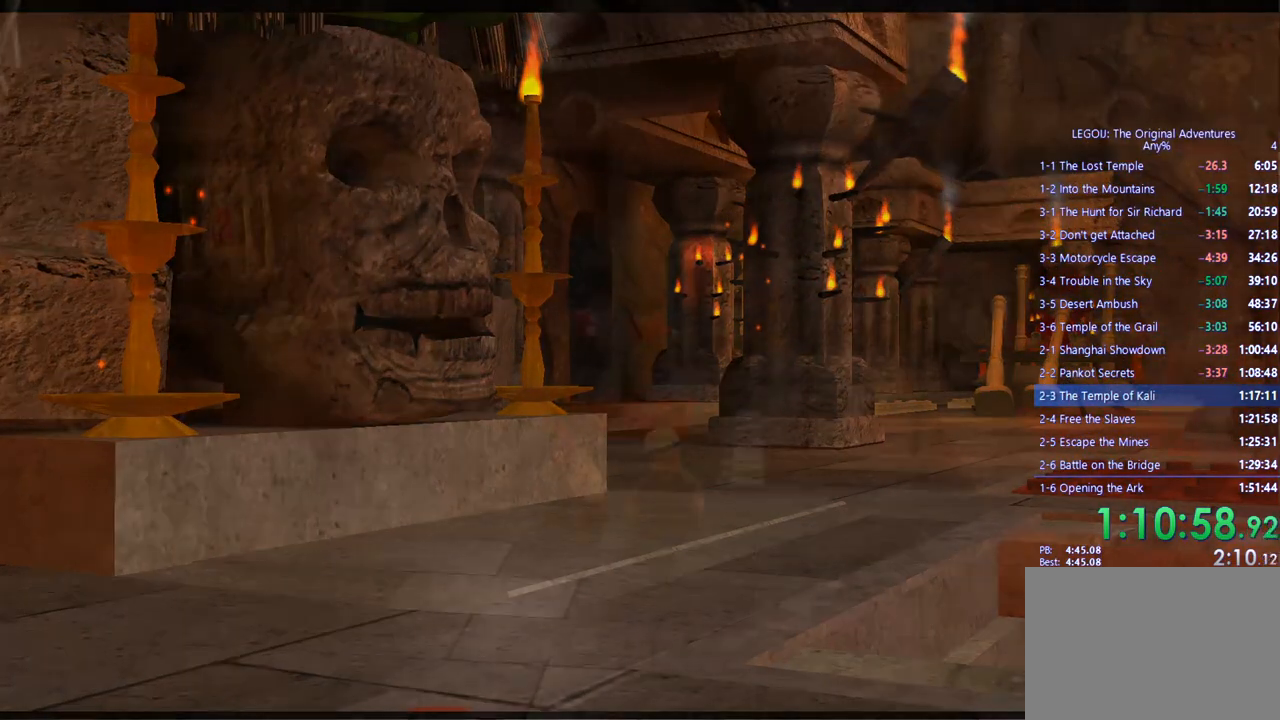
Gameplay with a controller (PlayStation layout); each line is a JSON object with the inputs held at the frame after it. "events" lists button and stick changes between this image and that frame as [ms after this image, input, new state], when the widget could be followed in between. Not read: R3.
{"buttons": [], "left_stick": "up", "right_stick": "center", "events": [[400, "left_stick", "up"]]}
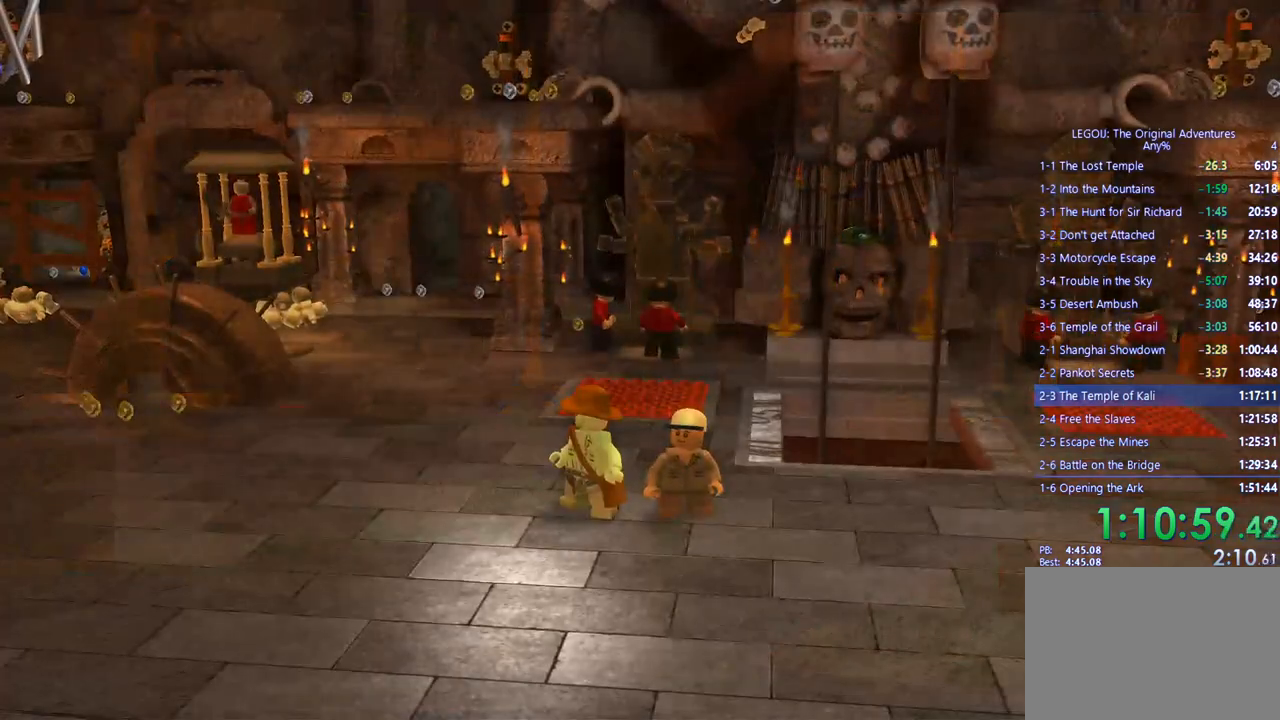
{"buttons": [], "left_stick": "up-left", "right_stick": "center", "events": [[483, "left_stick", "up-left"]]}
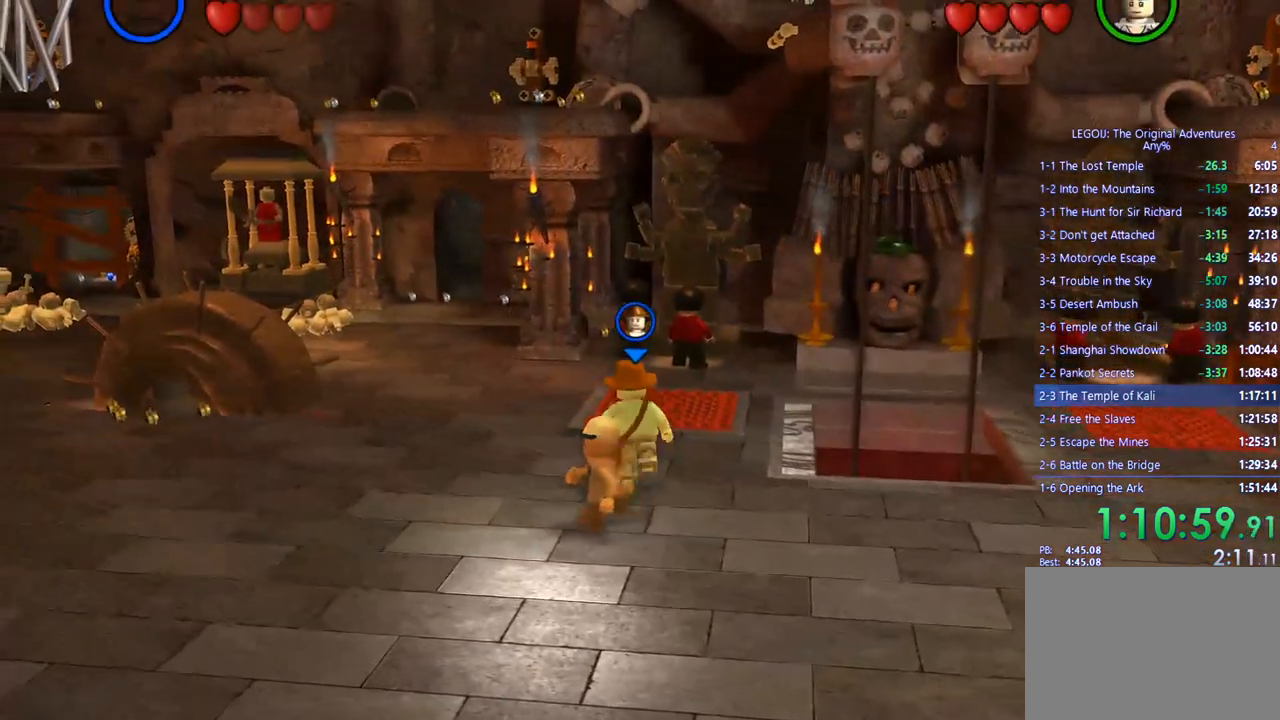
{"buttons": [], "left_stick": "up-left", "right_stick": "center", "events": []}
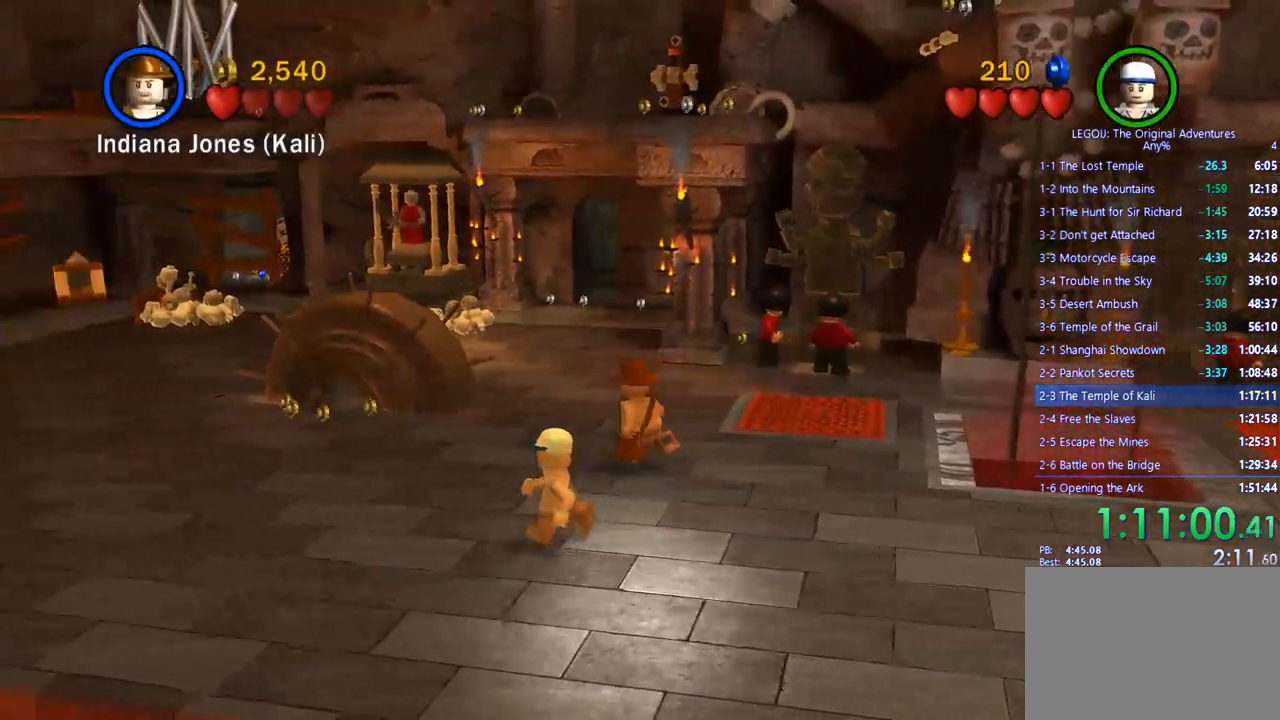
{"buttons": [], "left_stick": "left", "right_stick": "center", "events": [[50, "left_stick", "left"]]}
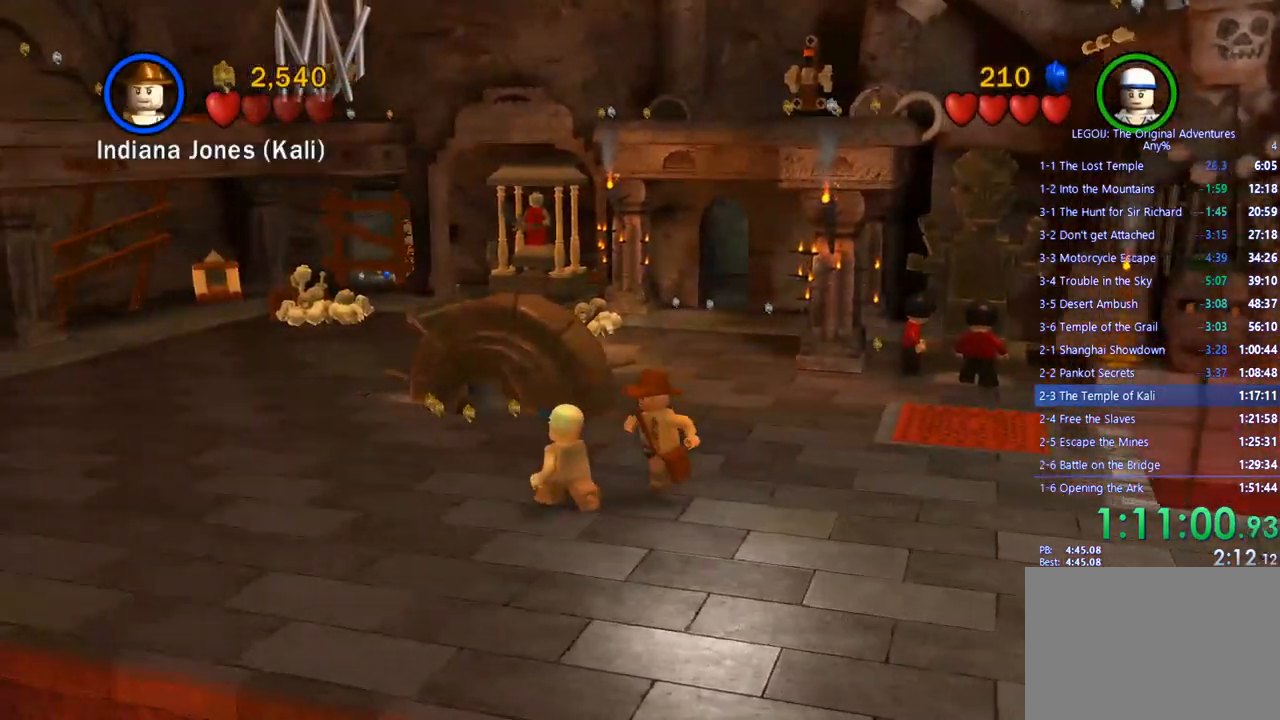
{"buttons": [], "left_stick": "left", "right_stick": "center", "events": []}
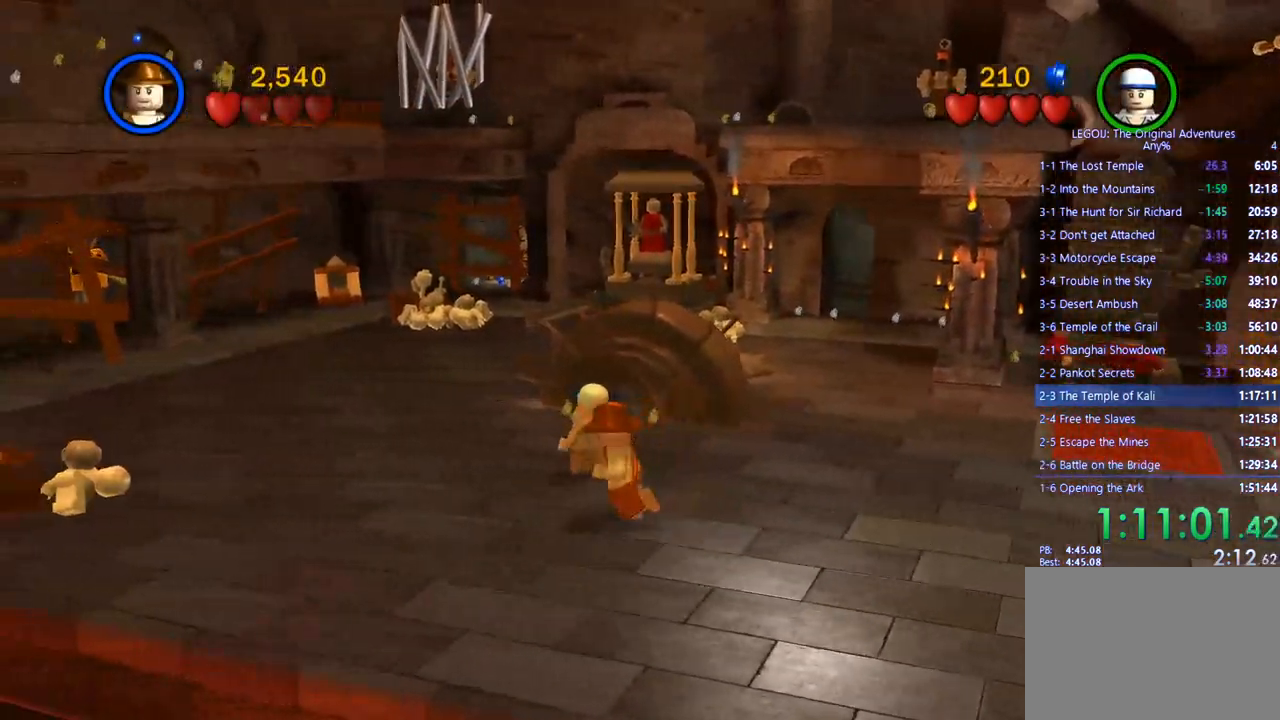
{"buttons": [], "left_stick": "center", "right_stick": "center"}
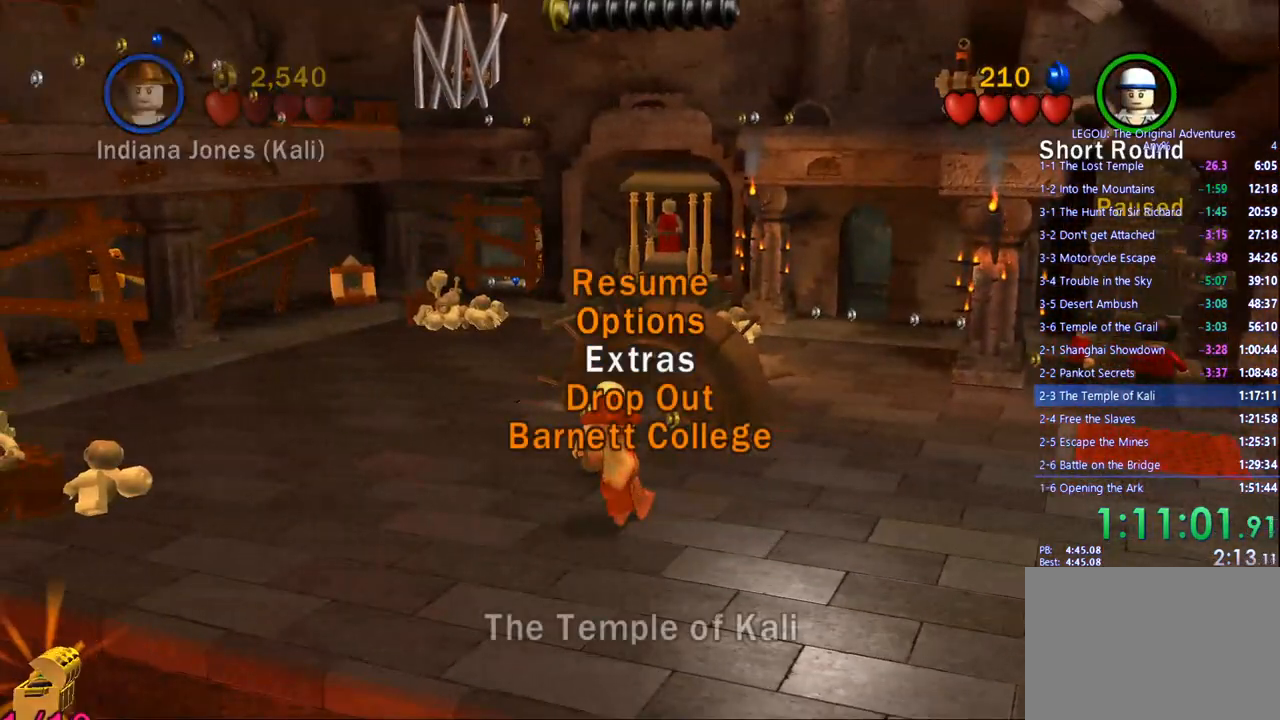
{"buttons": ["TRIANGLE"], "left_stick": "center", "right_stick": "center", "events": [[433, "TRIANGLE", "down"]]}
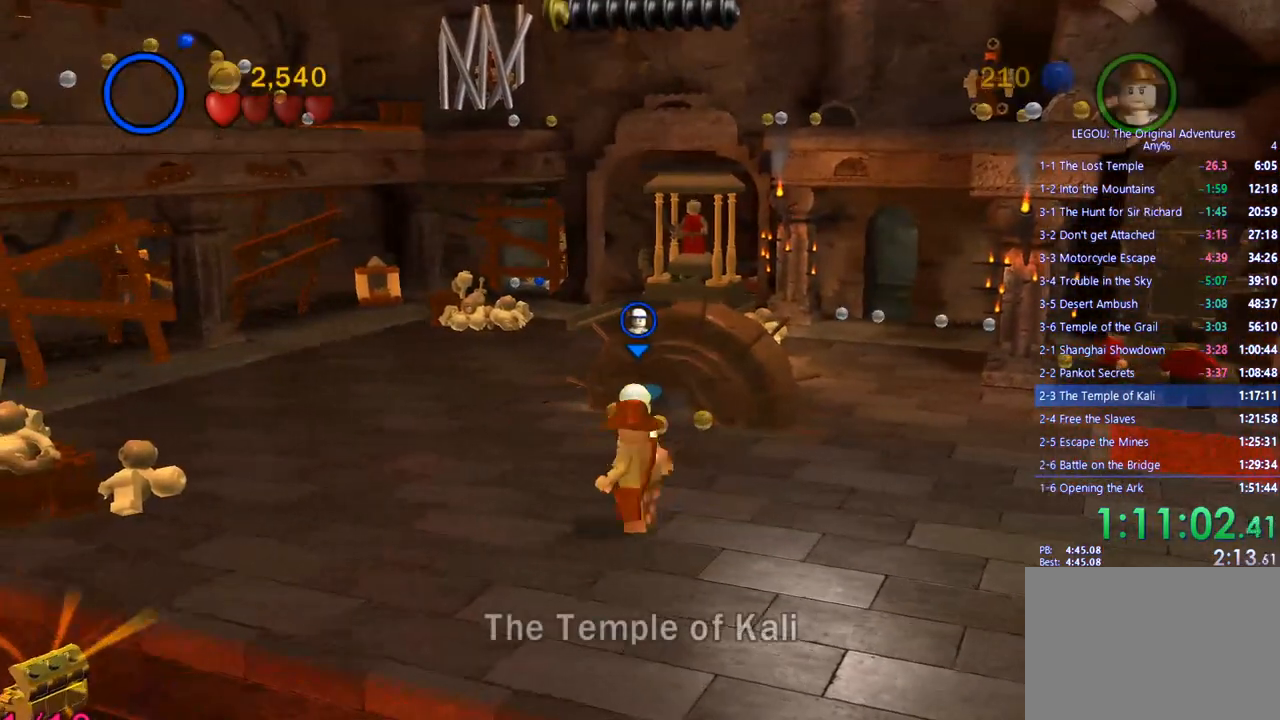
{"buttons": [], "left_stick": "up-left", "right_stick": "center", "events": [[33, "TRIANGLE", "up"], [83, "left_stick", "up-left"]]}
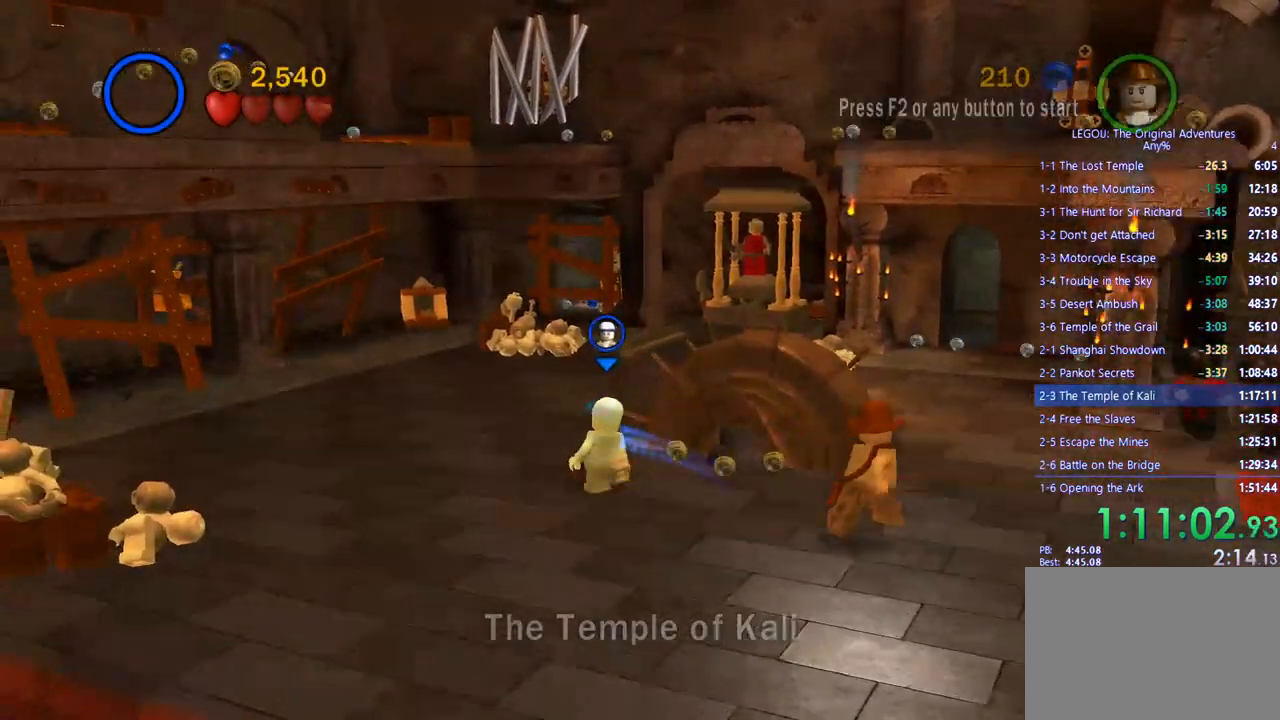
{"buttons": [], "left_stick": "up-left", "right_stick": "center", "events": []}
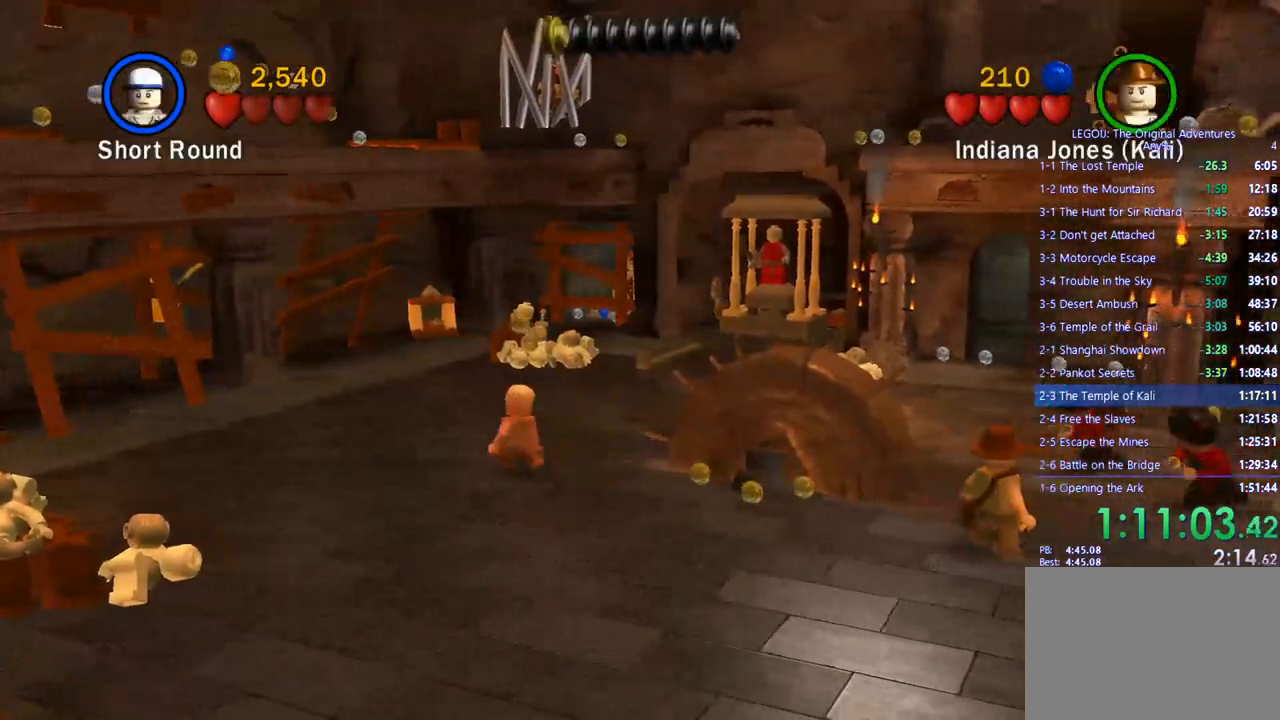
{"buttons": [], "left_stick": "up", "right_stick": "center", "events": [[267, "left_stick", "up"]]}
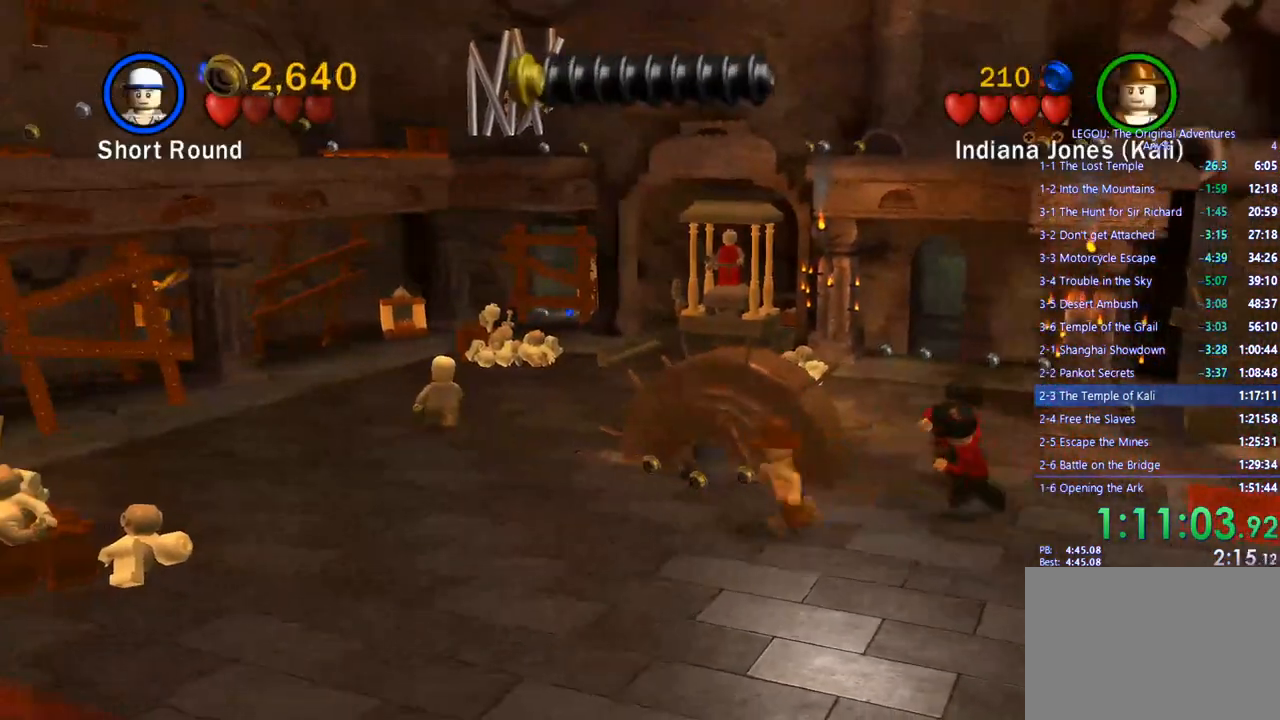
{"buttons": [], "left_stick": "up", "right_stick": "center", "events": []}
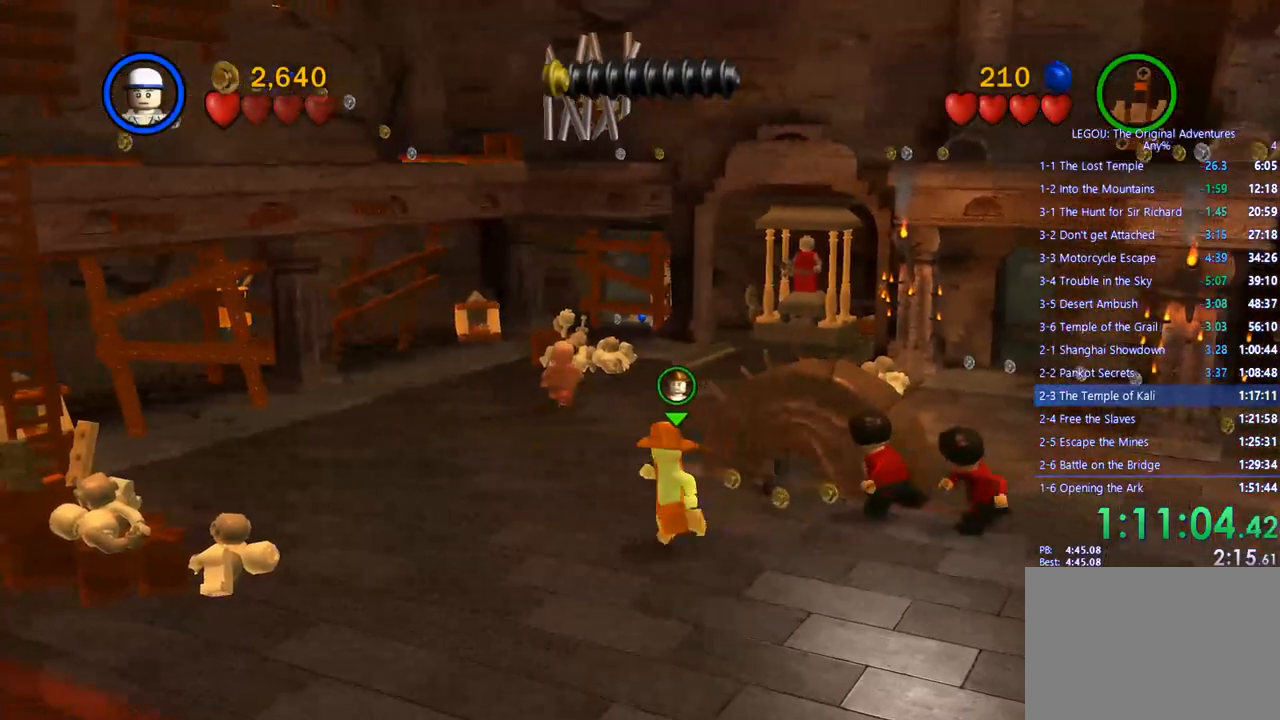
{"buttons": [], "left_stick": "up", "right_stick": "center", "events": [[217, "CROSS", "down"], [350, "CROSS", "up"]]}
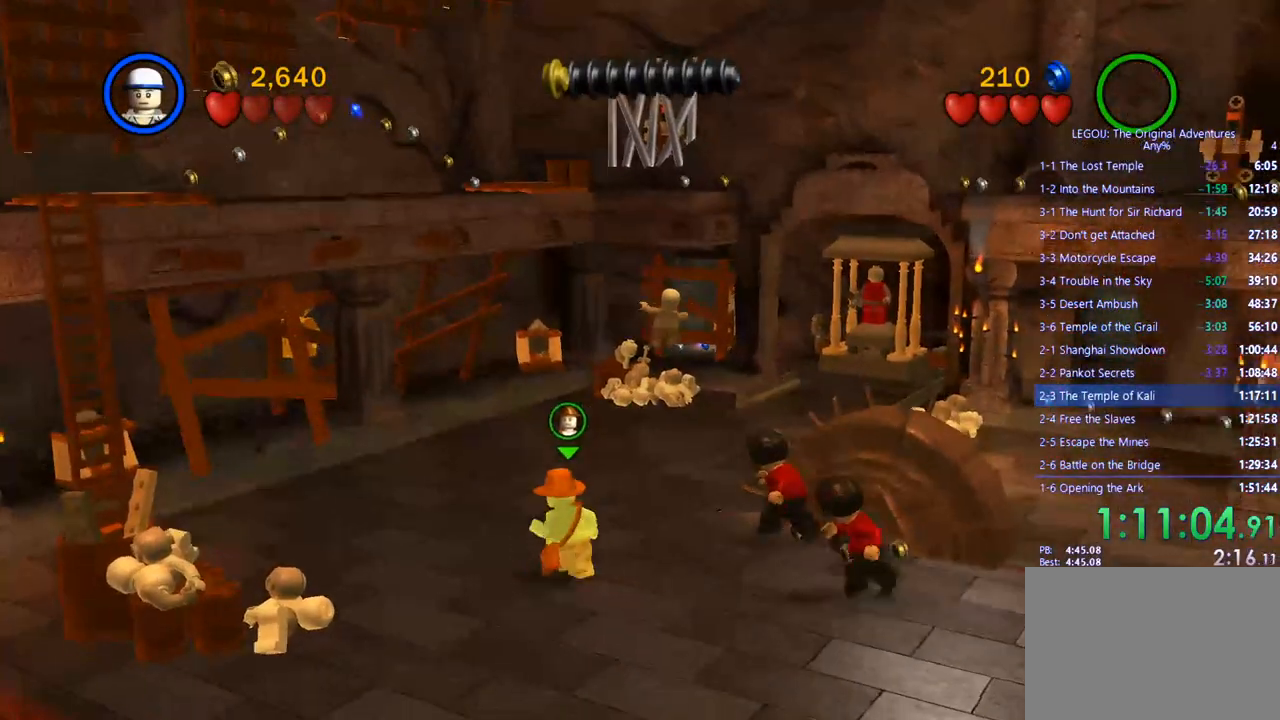
{"buttons": [], "left_stick": "up", "right_stick": "center", "events": []}
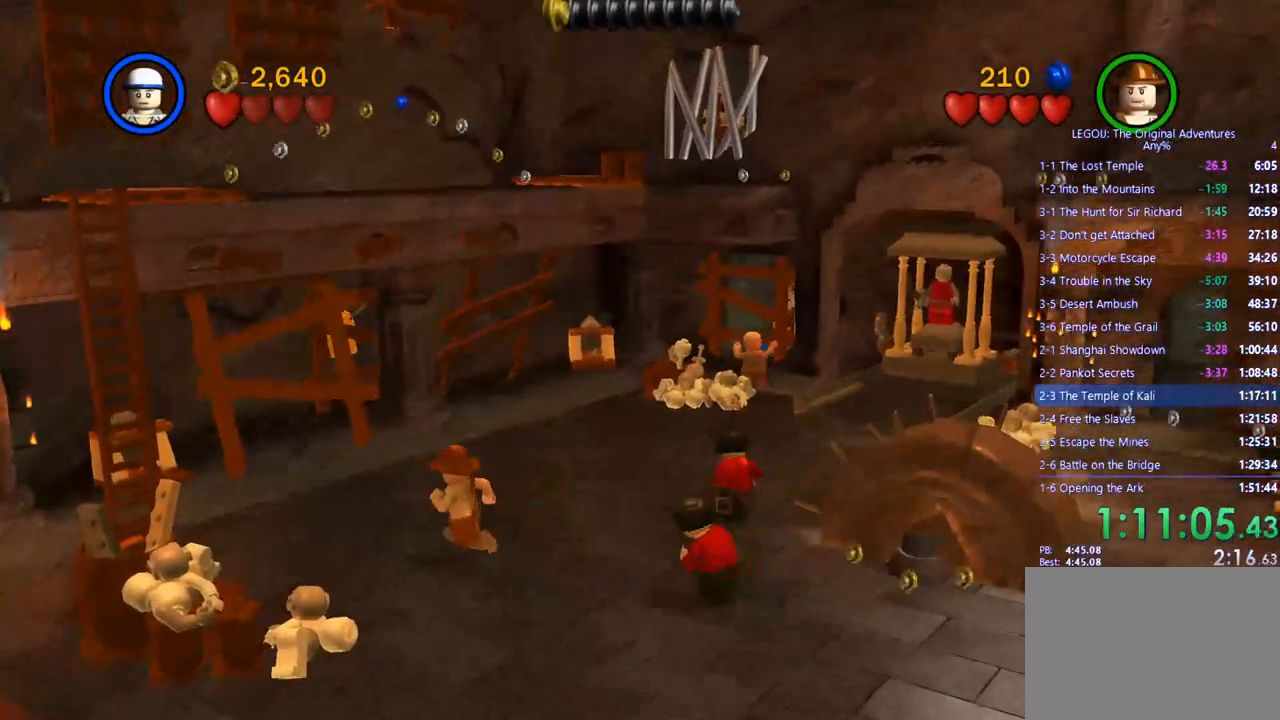
{"buttons": [], "left_stick": "up", "right_stick": "center", "events": [[300, "SQUARE", "down"], [433, "SQUARE", "up"]]}
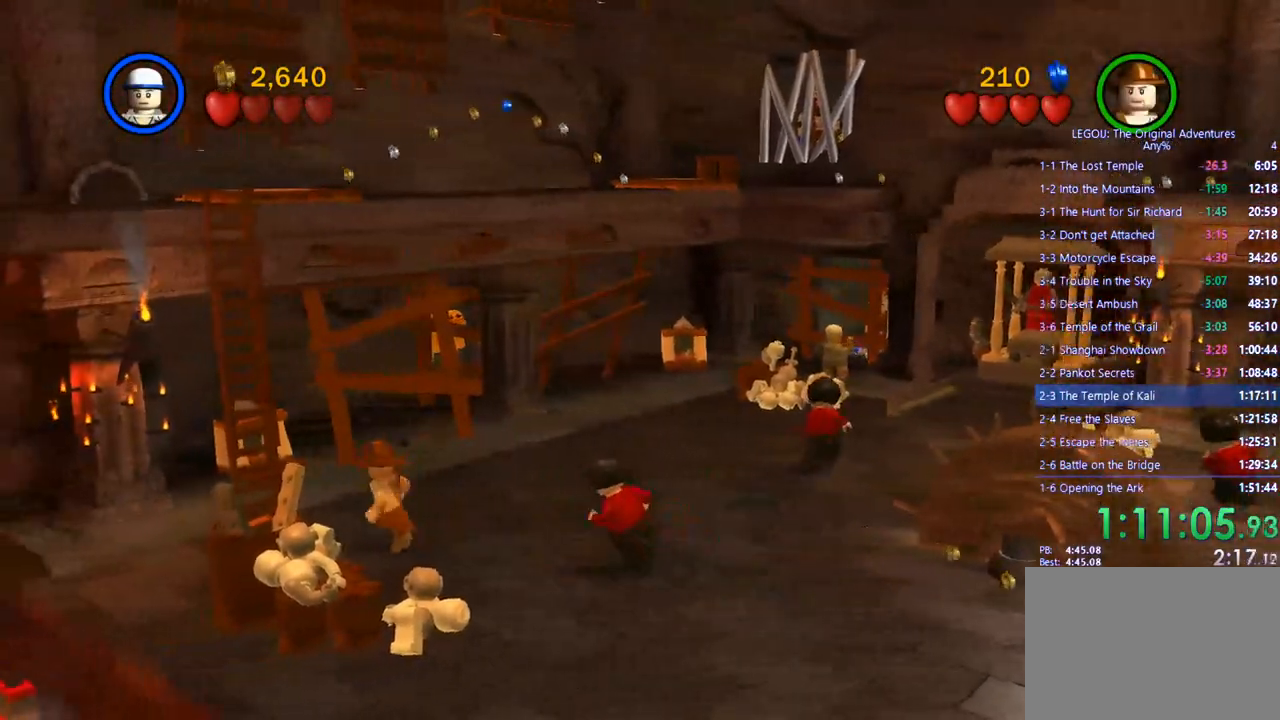
{"buttons": [], "left_stick": "up", "right_stick": "center", "events": []}
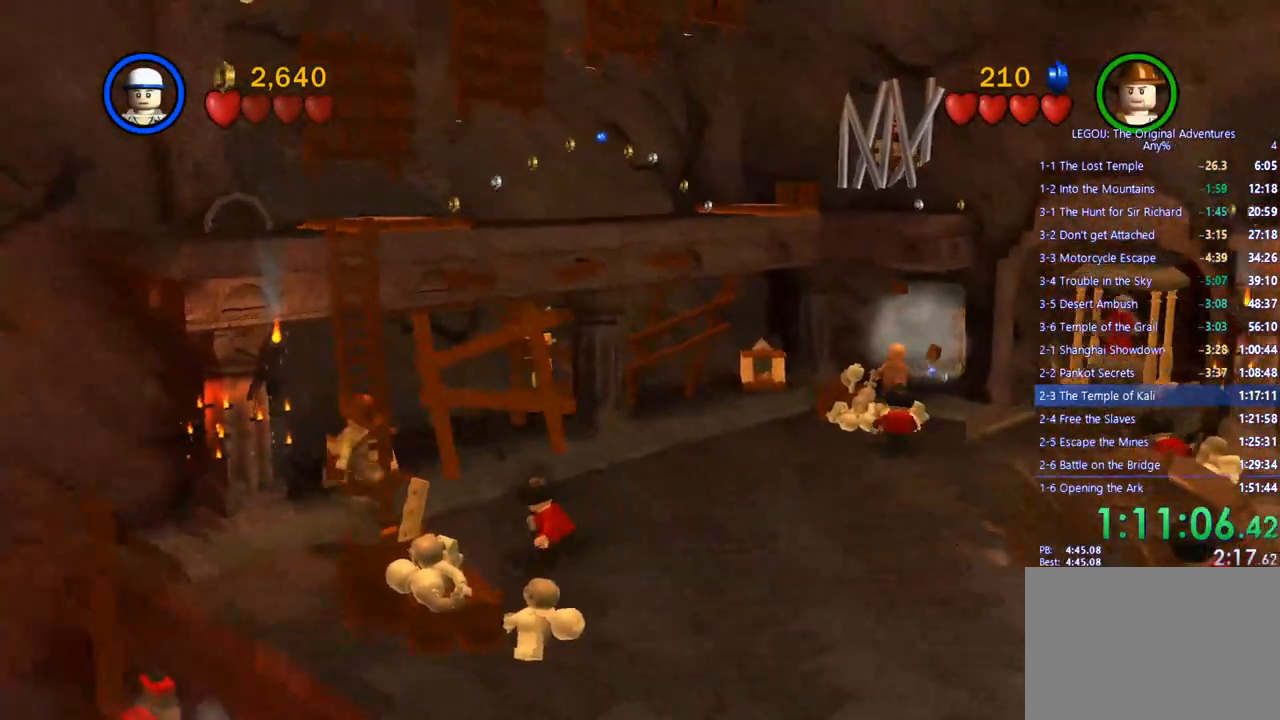
{"buttons": [], "left_stick": "up", "right_stick": "center", "events": []}
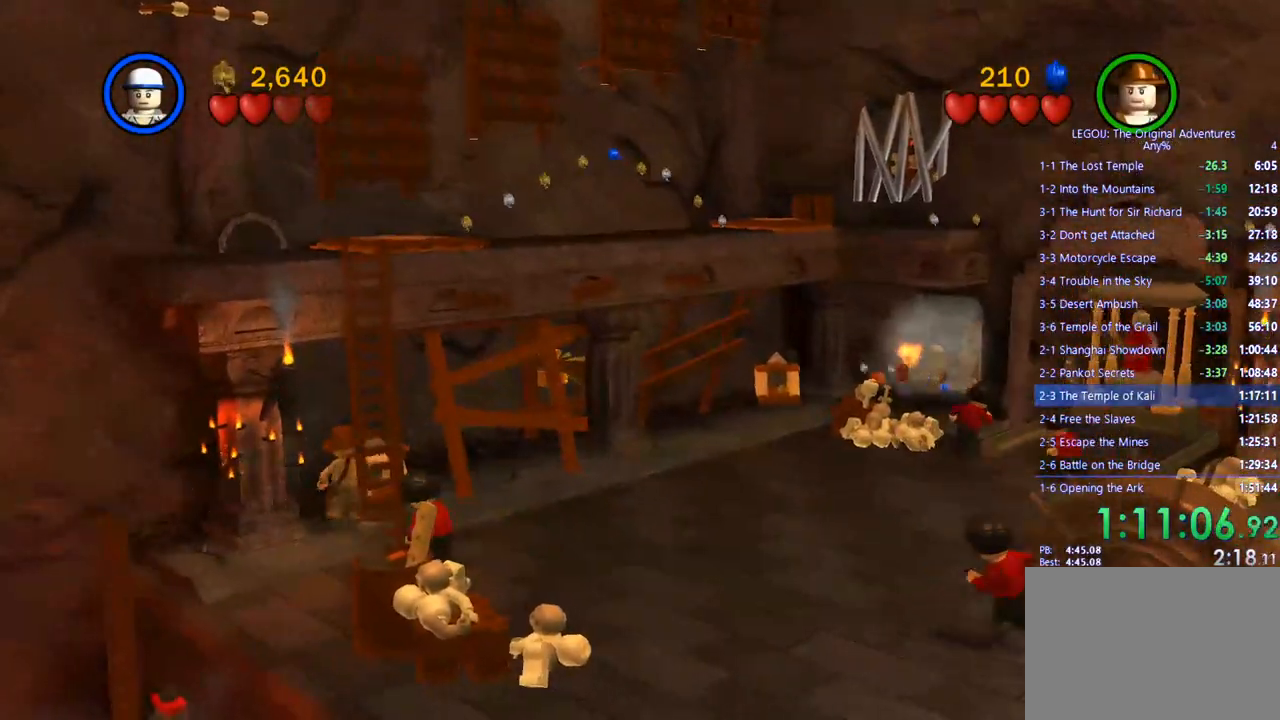
{"buttons": ["CIRCLE"], "left_stick": "up", "right_stick": "center", "events": [[233, "CIRCLE", "down"]]}
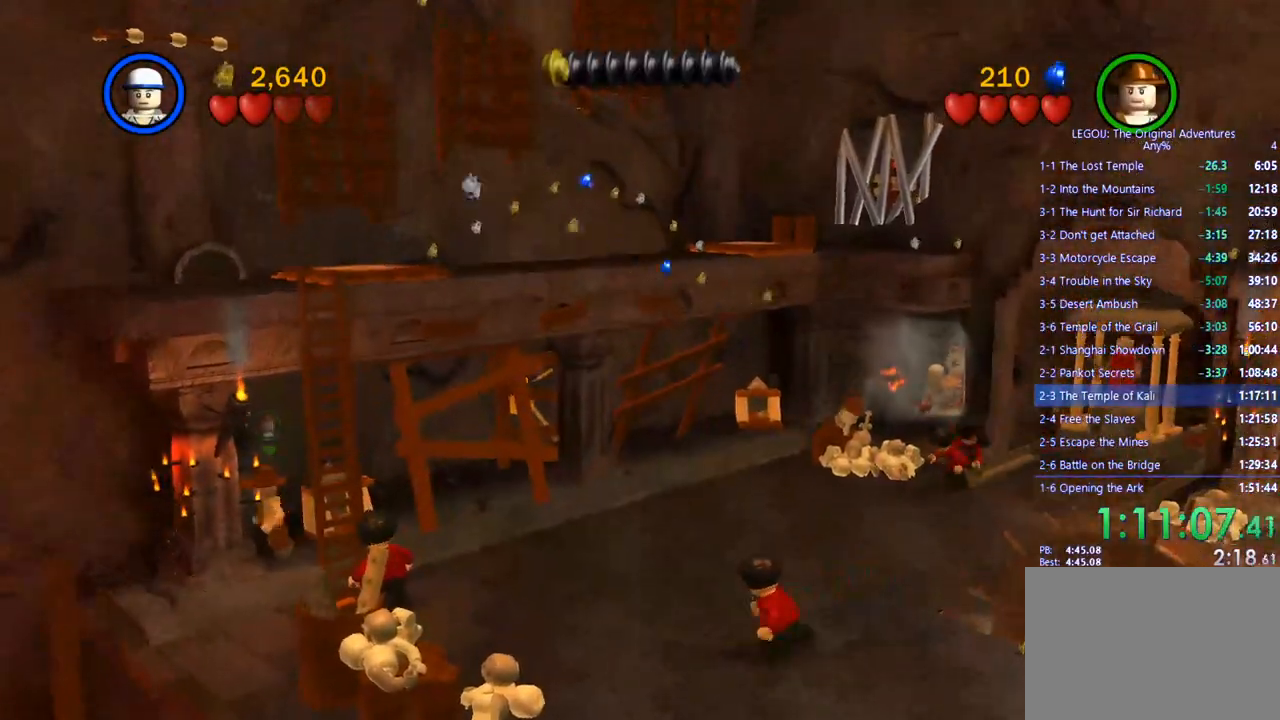
{"buttons": ["CIRCLE"], "left_stick": "center", "right_stick": "center", "events": [[50, "left_stick", "center"]]}
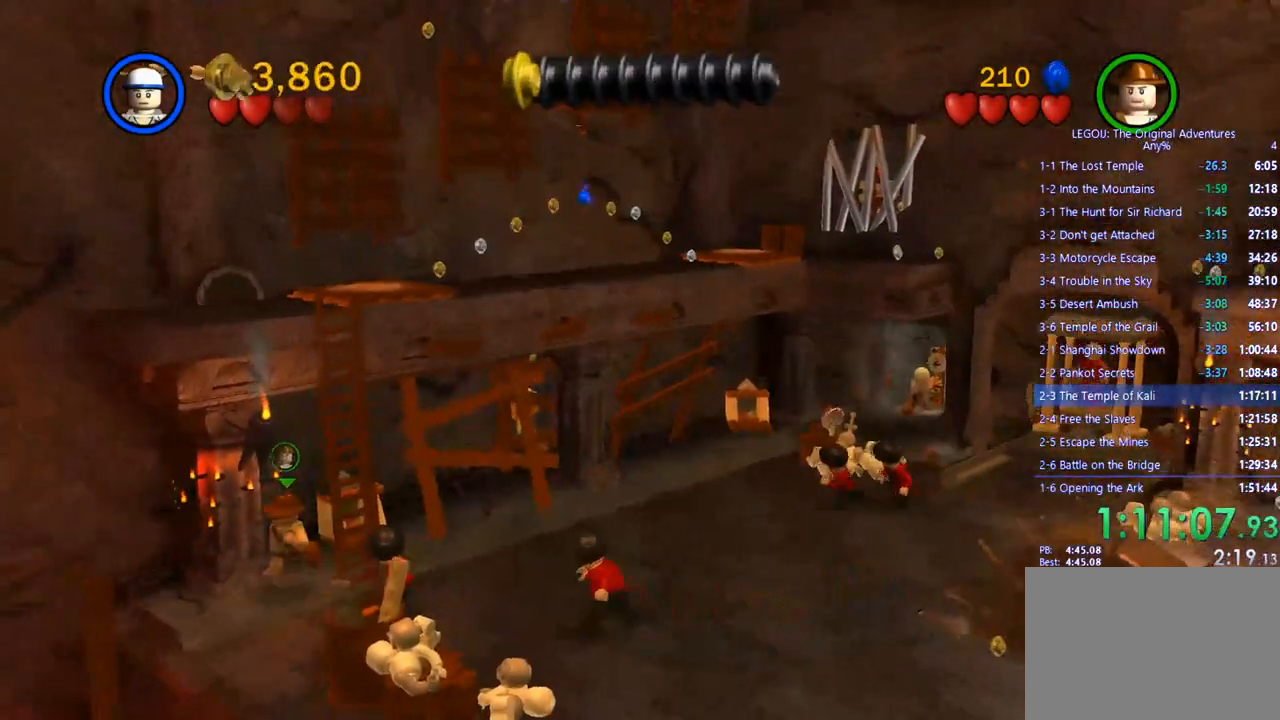
{"buttons": ["CIRCLE"], "left_stick": "center", "right_stick": "center", "events": []}
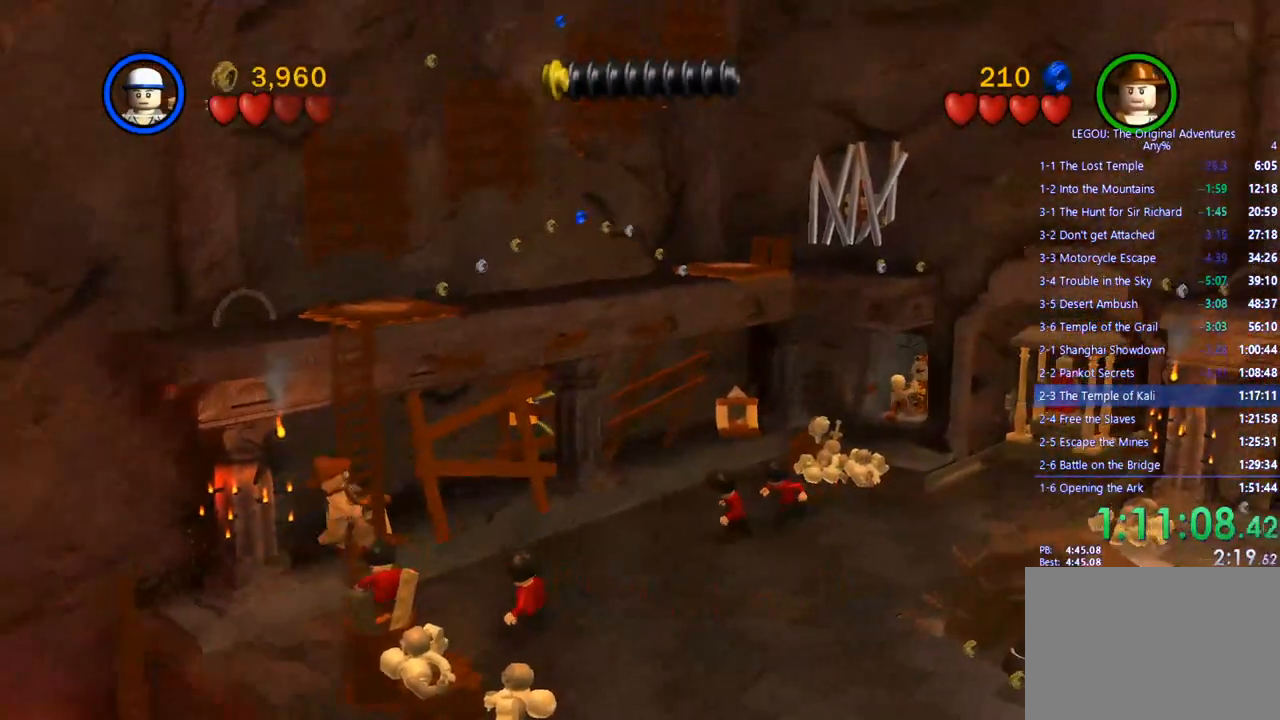
{"buttons": ["CIRCLE"], "left_stick": "center", "right_stick": "center", "events": []}
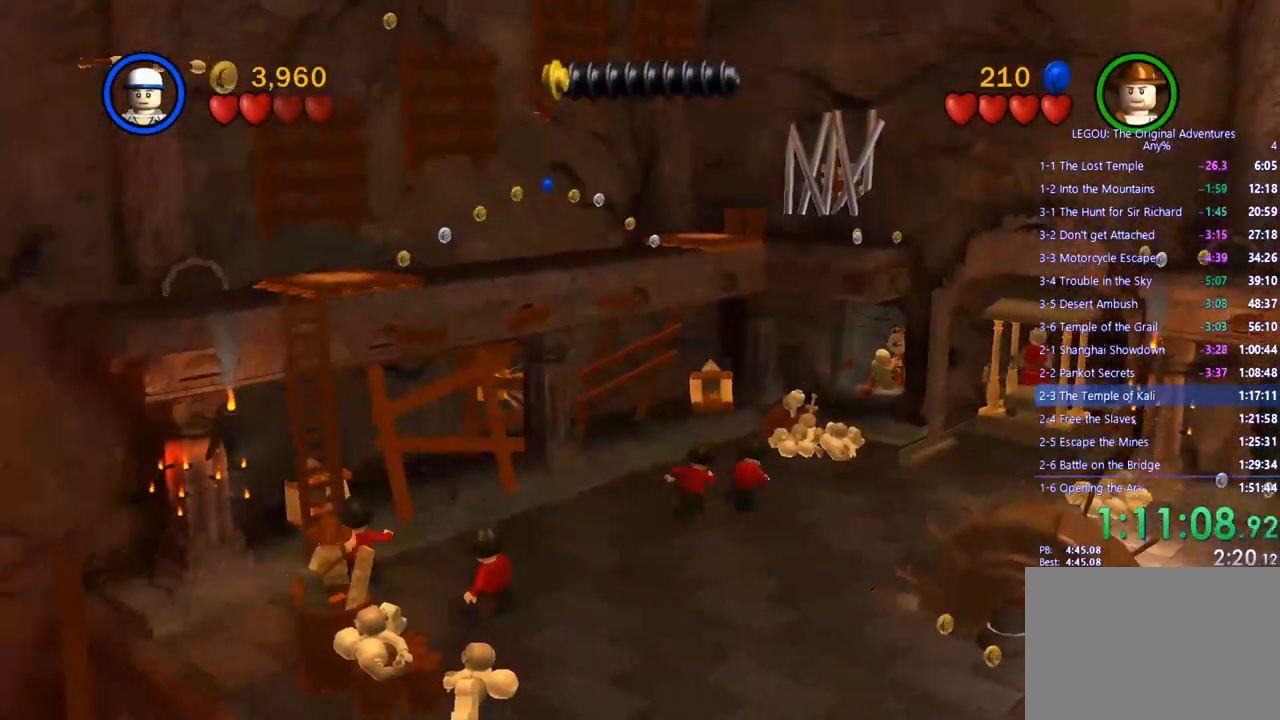
{"buttons": ["CIRCLE"], "left_stick": "center", "right_stick": "center", "events": []}
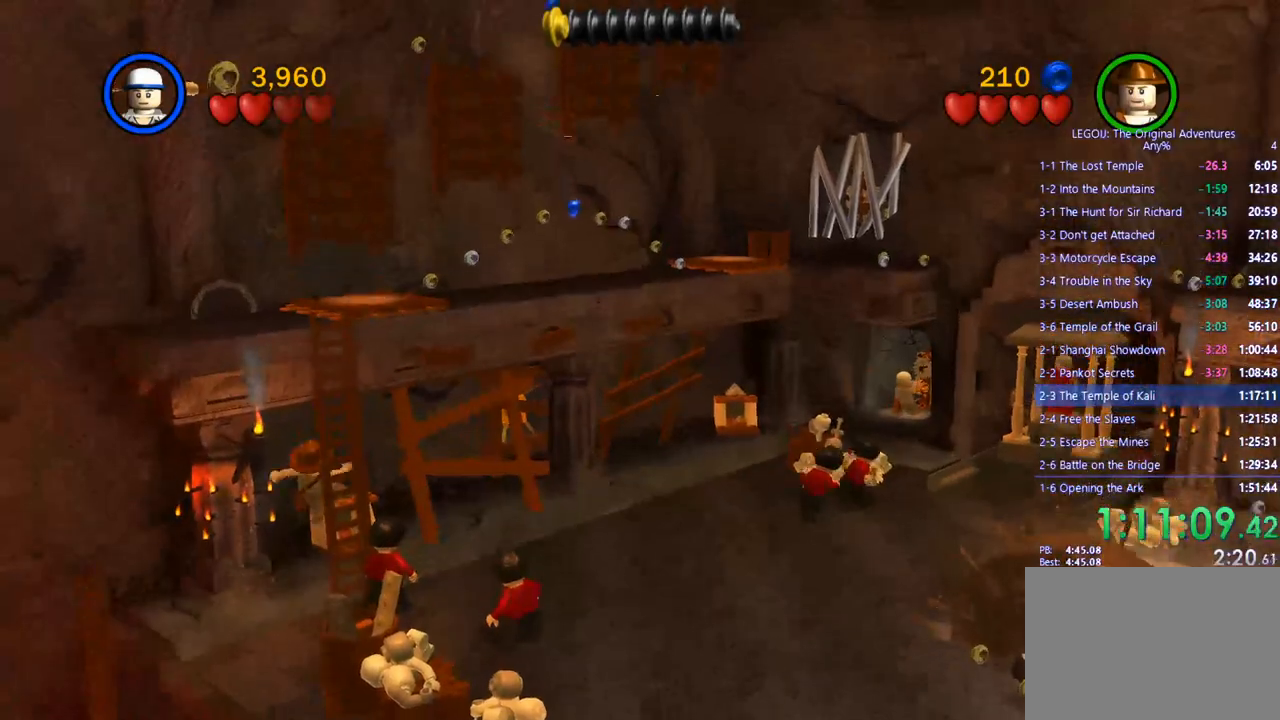
{"buttons": ["CIRCLE"], "left_stick": "center", "right_stick": "center", "events": []}
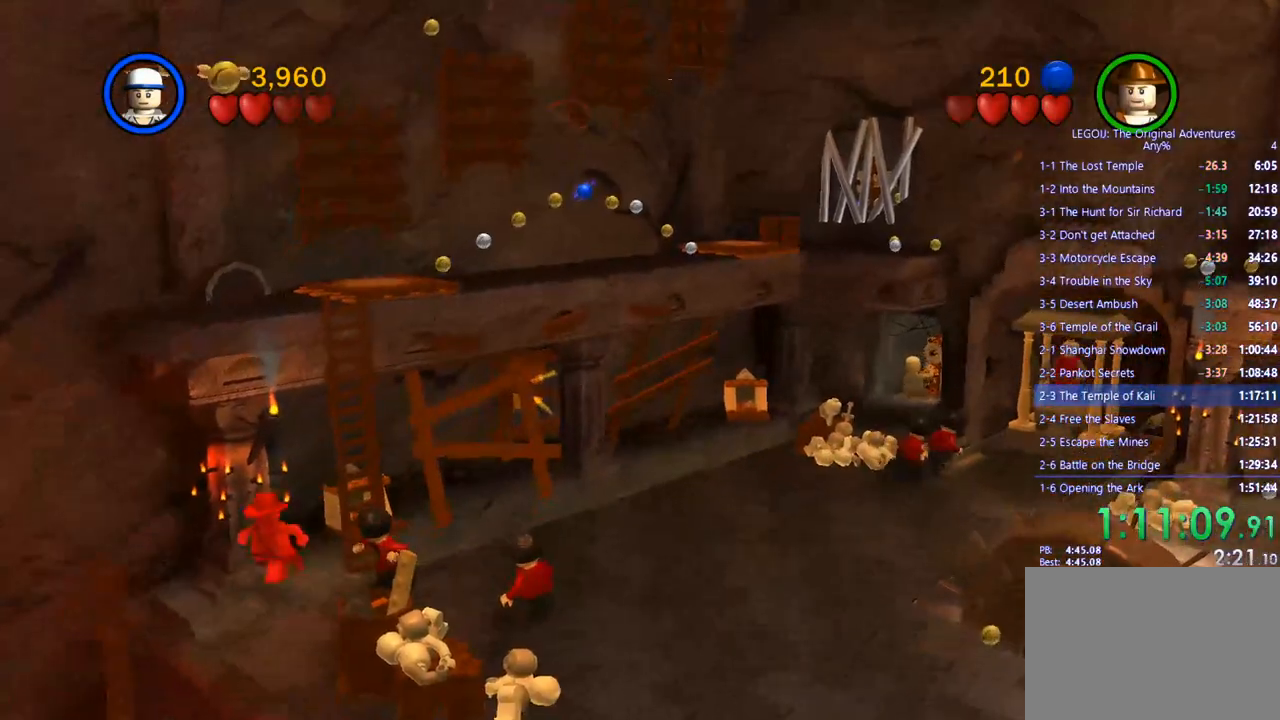
{"buttons": ["CIRCLE"], "left_stick": "center", "right_stick": "center", "events": []}
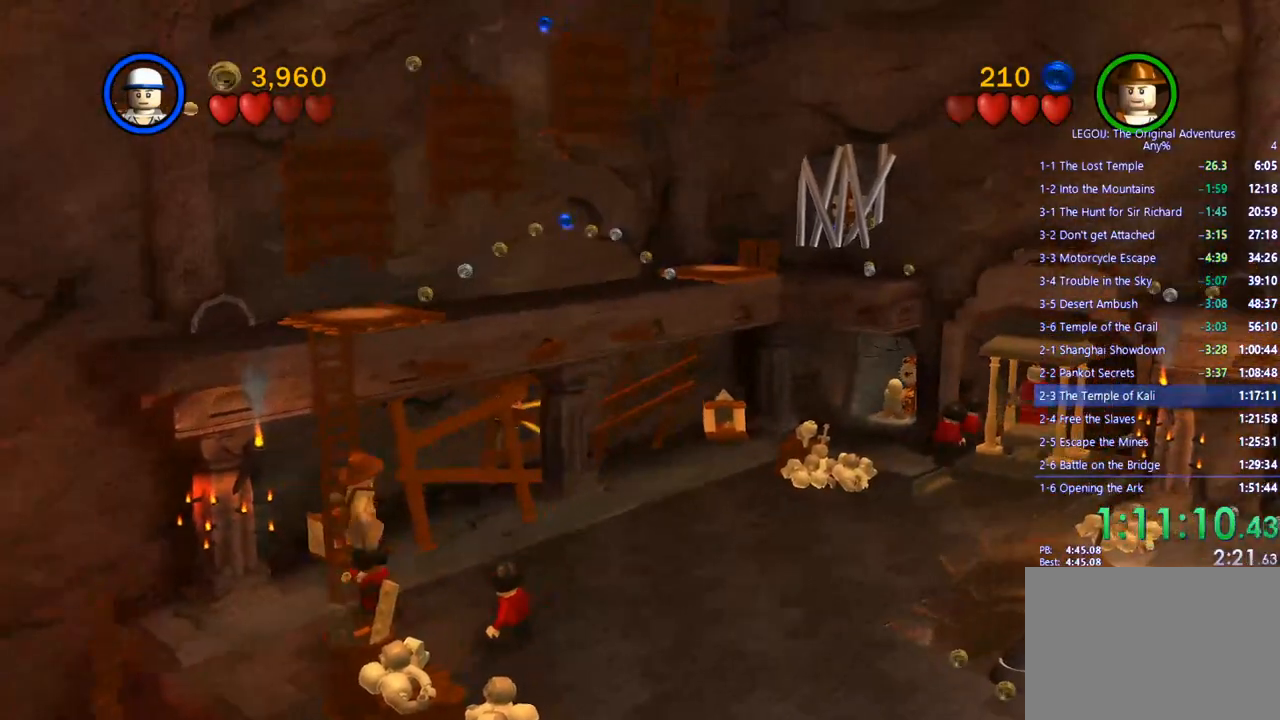
{"buttons": ["CIRCLE"], "left_stick": "center", "right_stick": "center", "events": []}
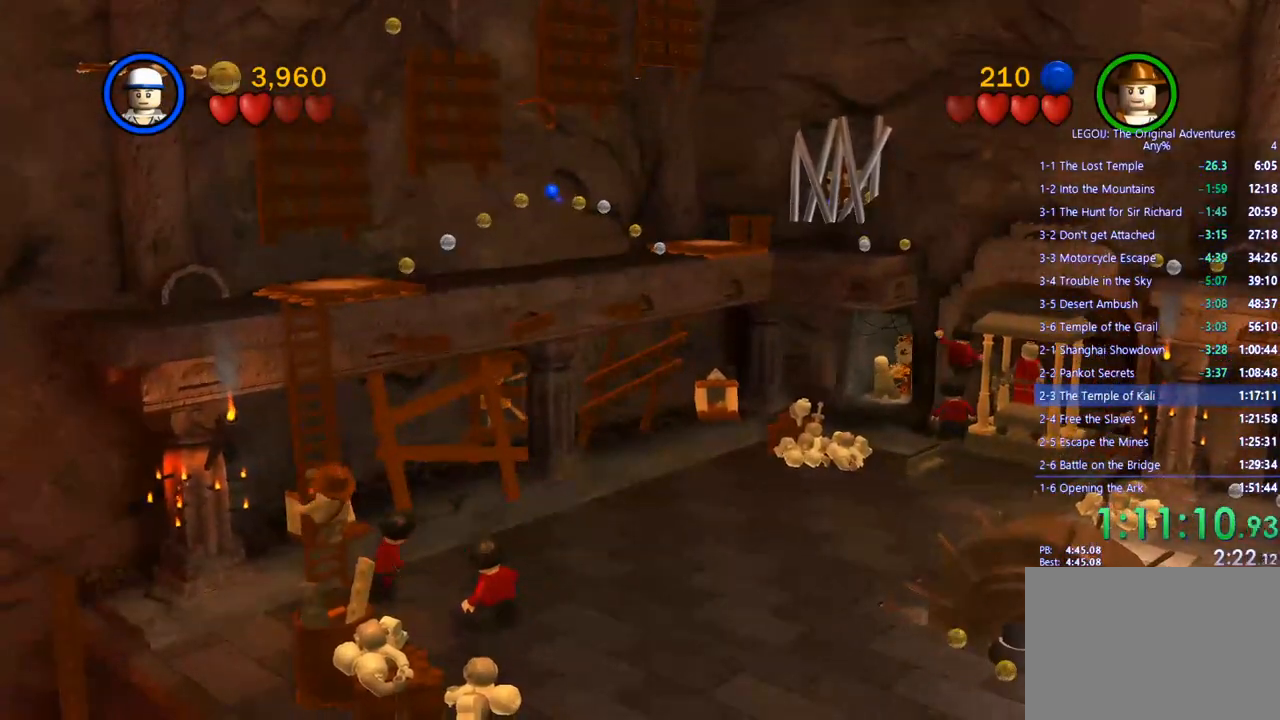
{"buttons": ["CIRCLE"], "left_stick": "center", "right_stick": "center", "events": []}
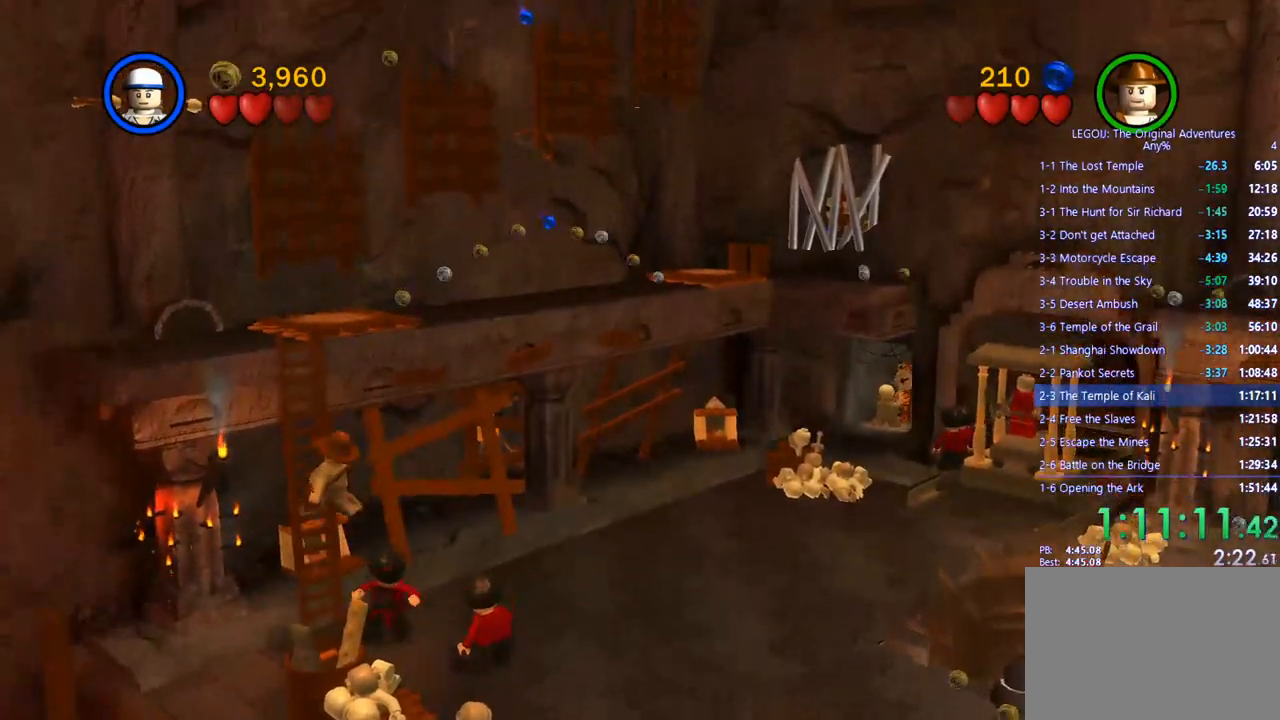
{"buttons": ["CIRCLE"], "left_stick": "center", "right_stick": "center", "events": []}
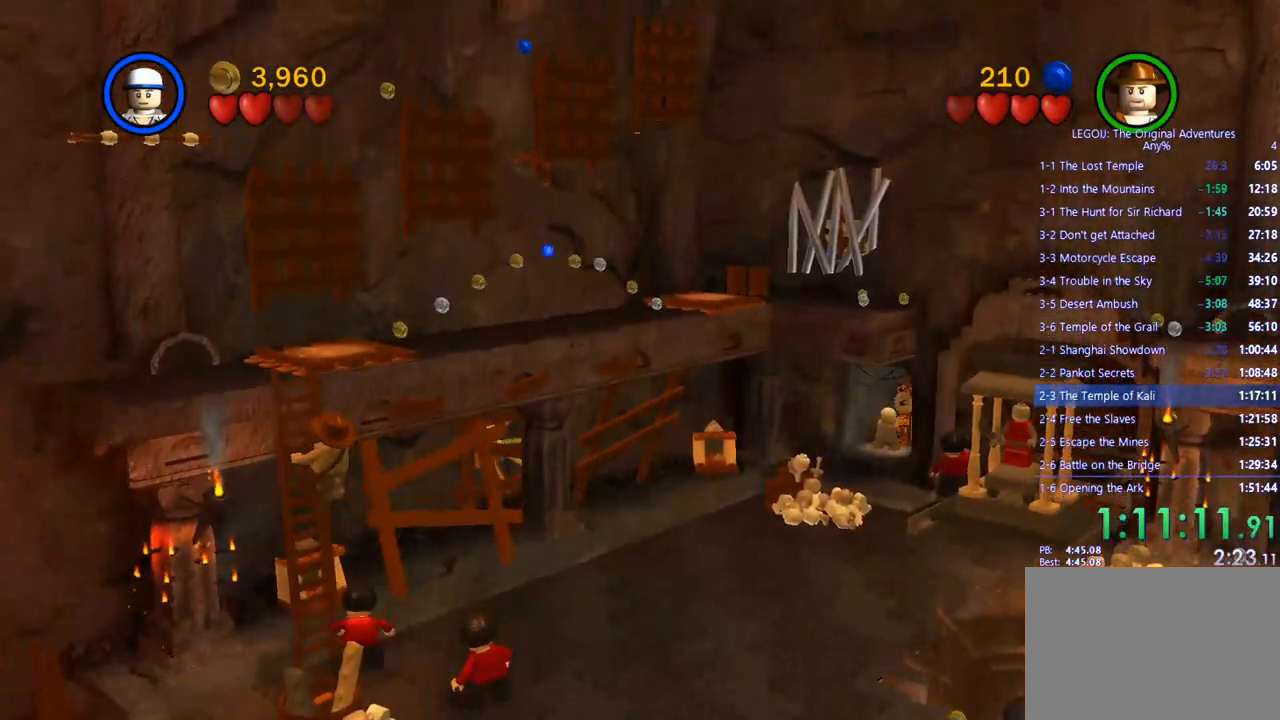
{"buttons": ["CIRCLE"], "left_stick": "center", "right_stick": "center", "events": []}
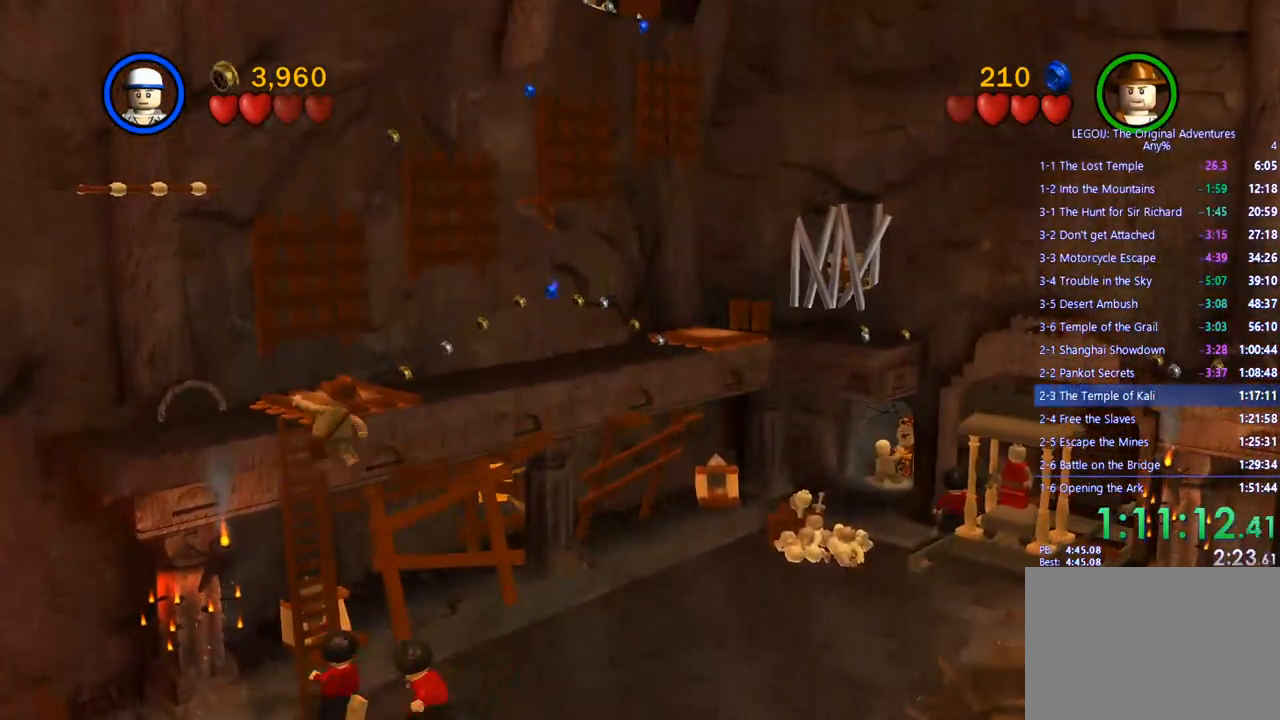
{"buttons": ["CIRCLE"], "left_stick": "center", "right_stick": "center", "events": []}
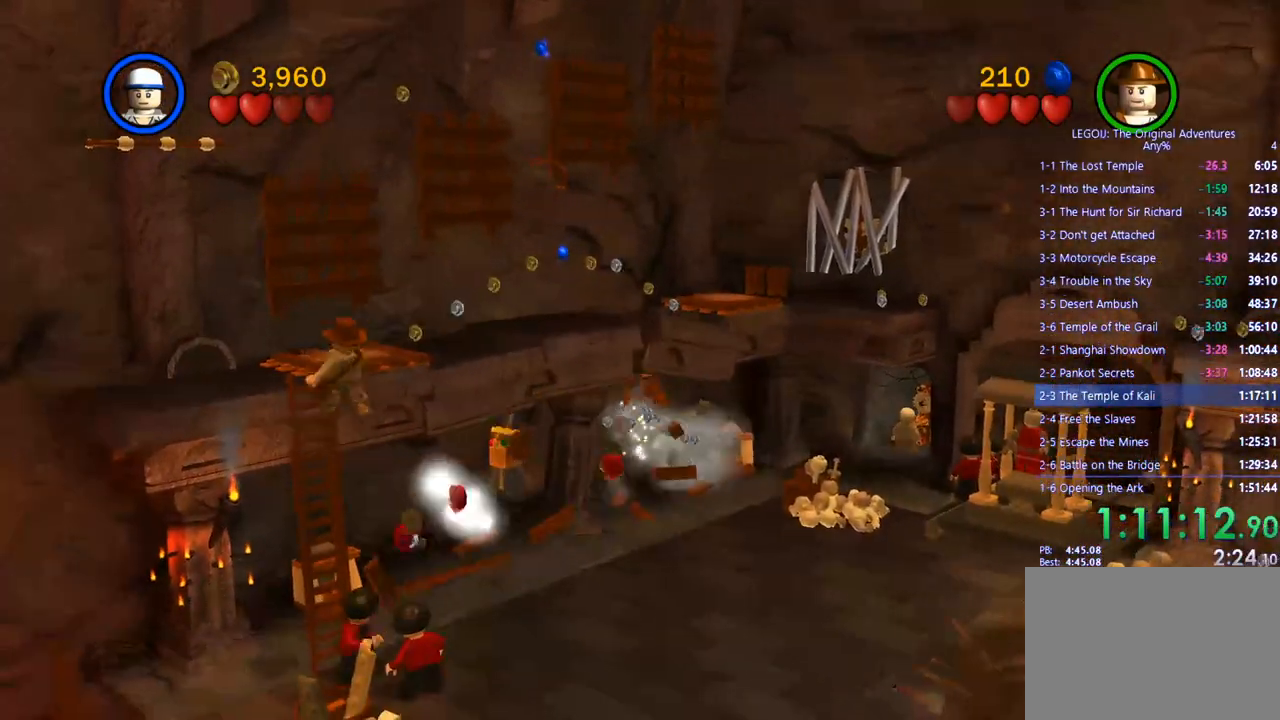
{"buttons": ["CIRCLE"], "left_stick": "center", "right_stick": "center", "events": []}